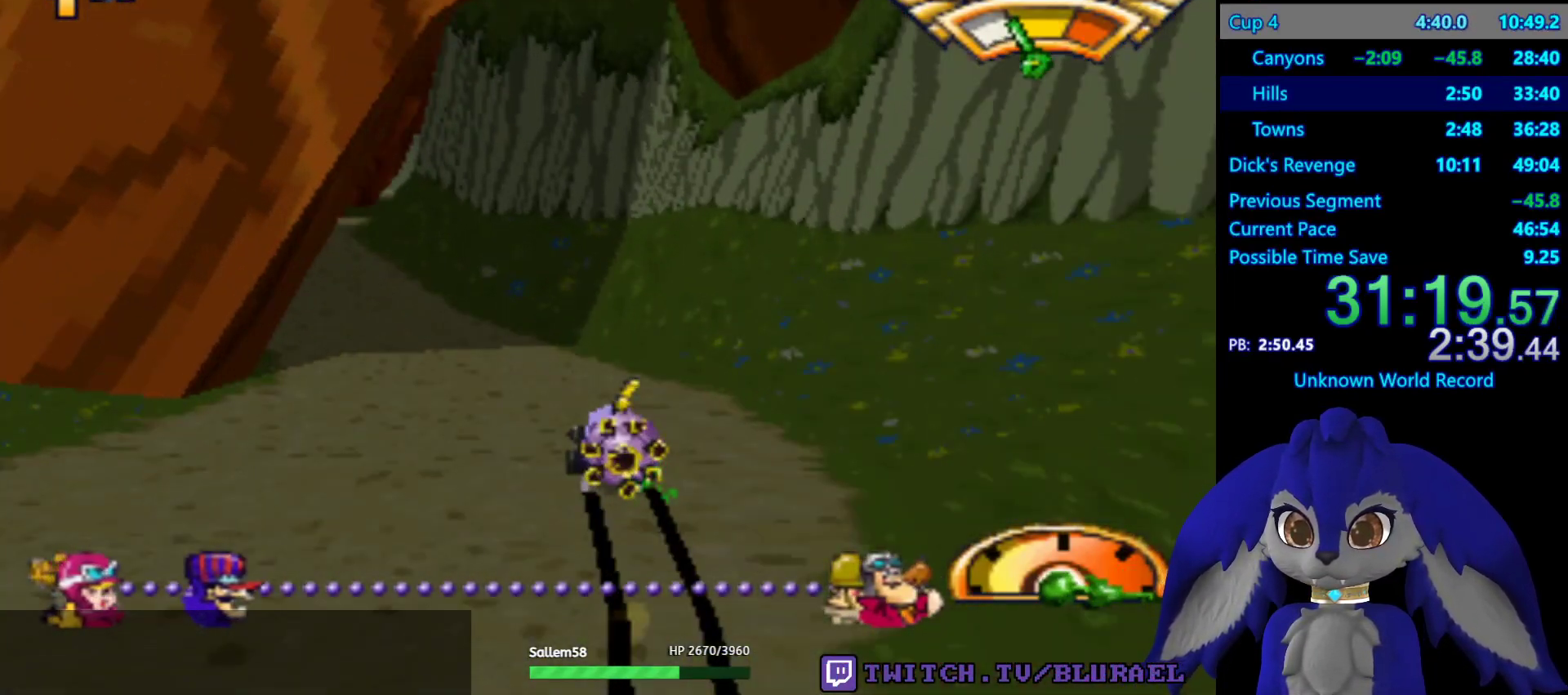
Gameplay with a controller (PlayStation layout); each line is a JSON object with the inputs held at the frame after it. "events" lists button and stick changes between this image and that frame as [ms after this image, input, new state], when the widget could be followed in between. Not read: R3.
{"buttons": ["SQUARE"], "left_stick": "right", "right_stick": "center", "events": [[150, "left_stick", "center"], [467, "SQUARE", "down"], [467, "left_stick", "right"]]}
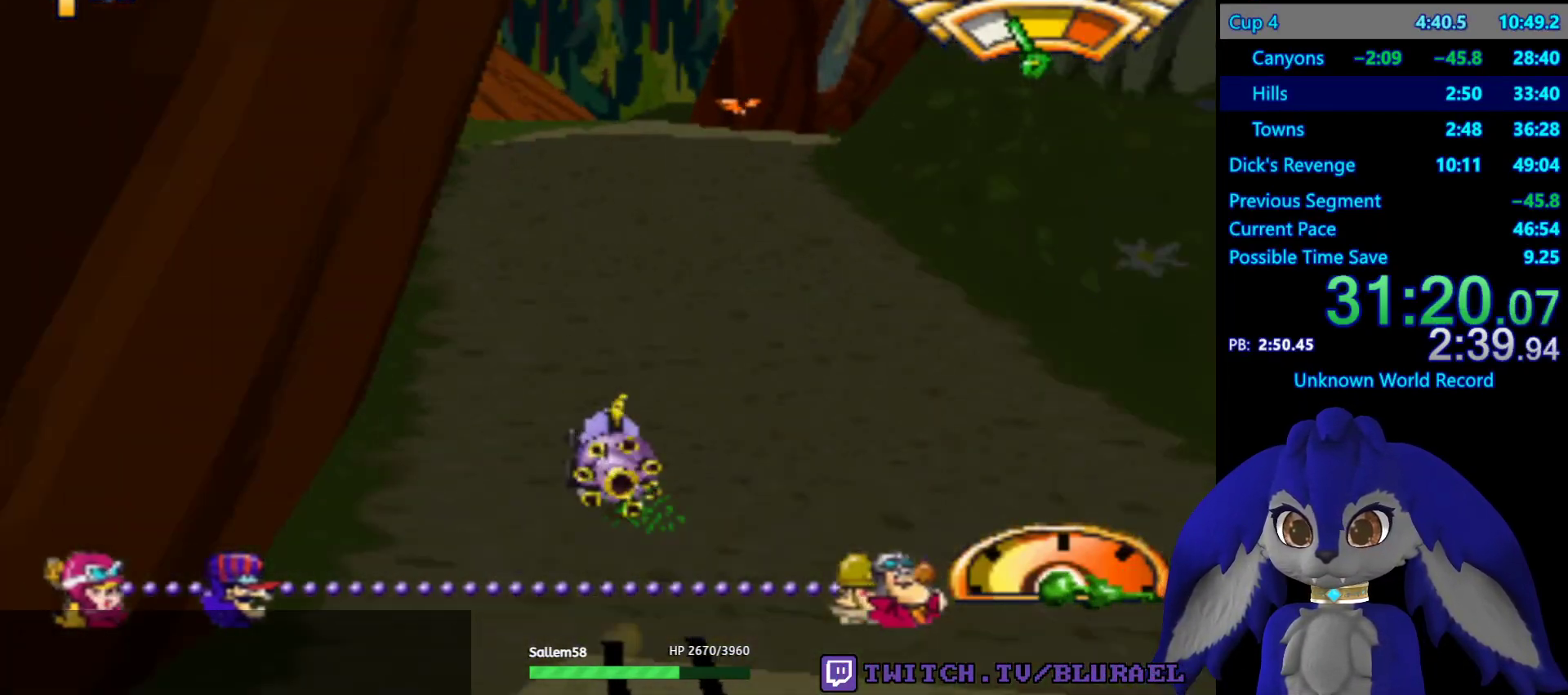
{"buttons": [], "left_stick": "right", "right_stick": "center", "events": [[467, "SQUARE", "up"]]}
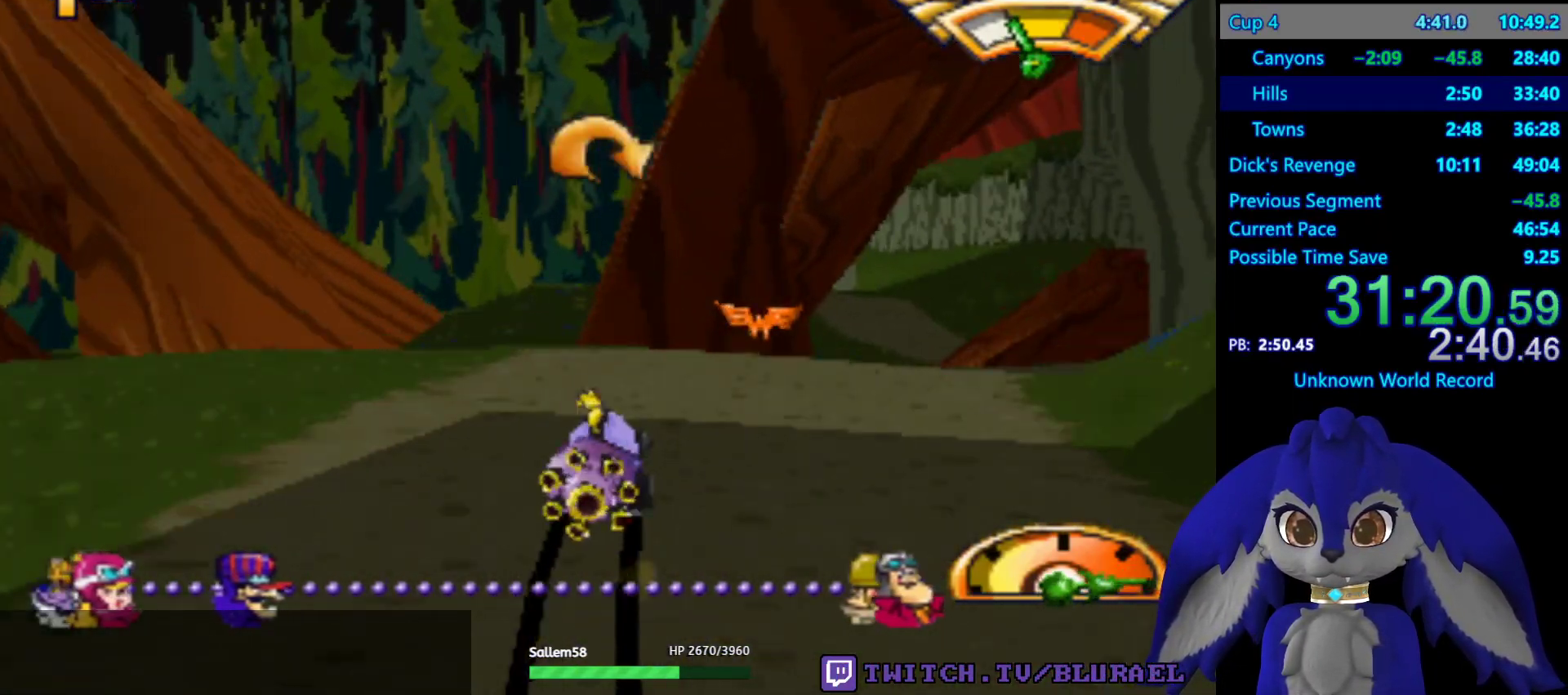
{"buttons": [], "left_stick": "right", "right_stick": "center", "events": []}
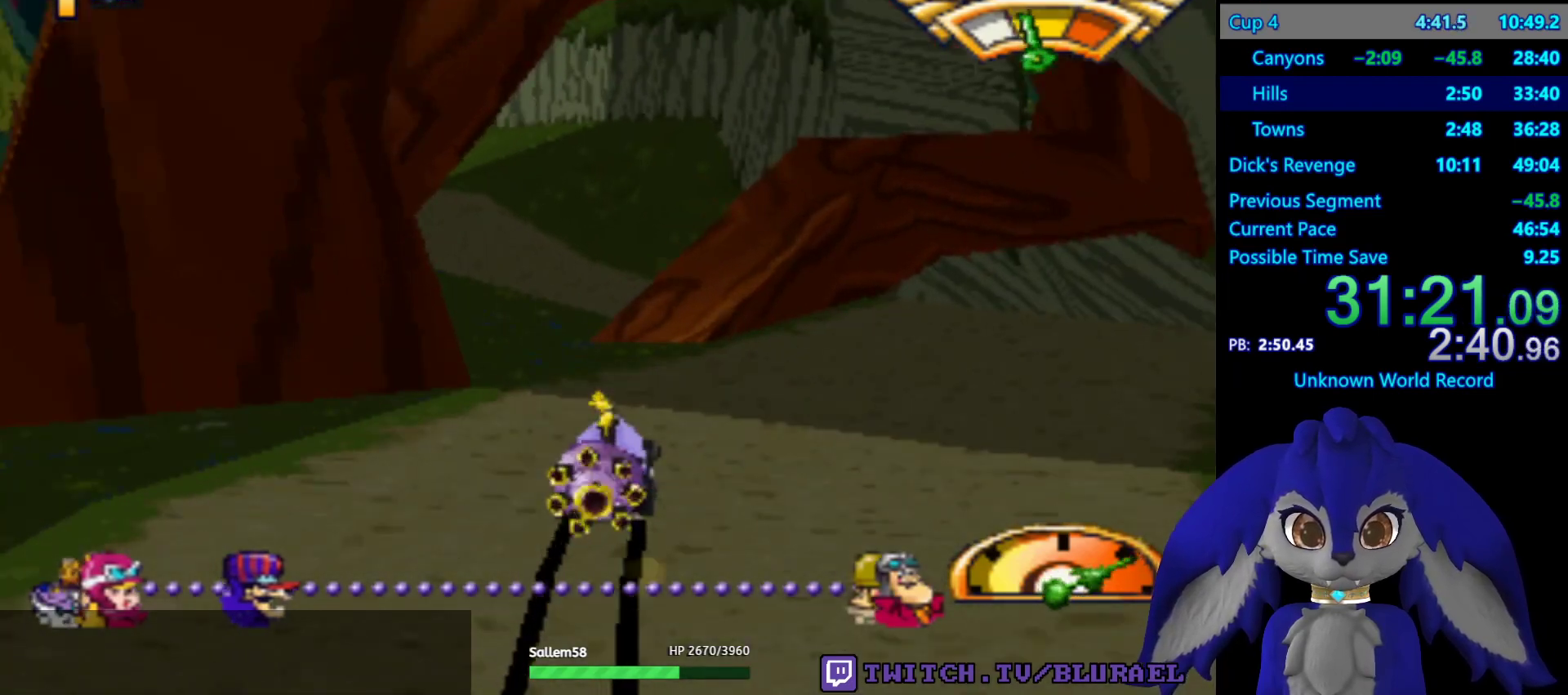
{"buttons": [], "left_stick": "right", "right_stick": "center", "events": []}
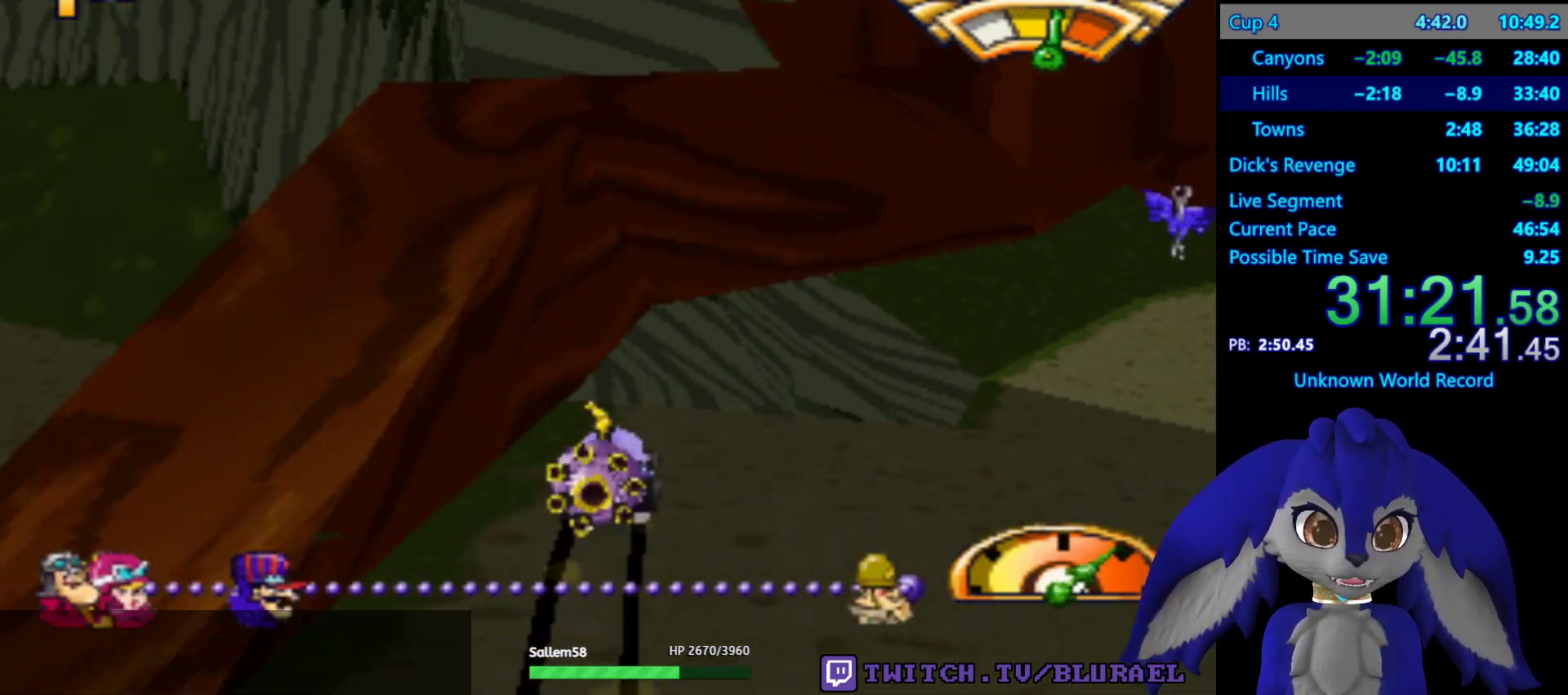
{"buttons": [], "left_stick": "right", "right_stick": "center", "events": []}
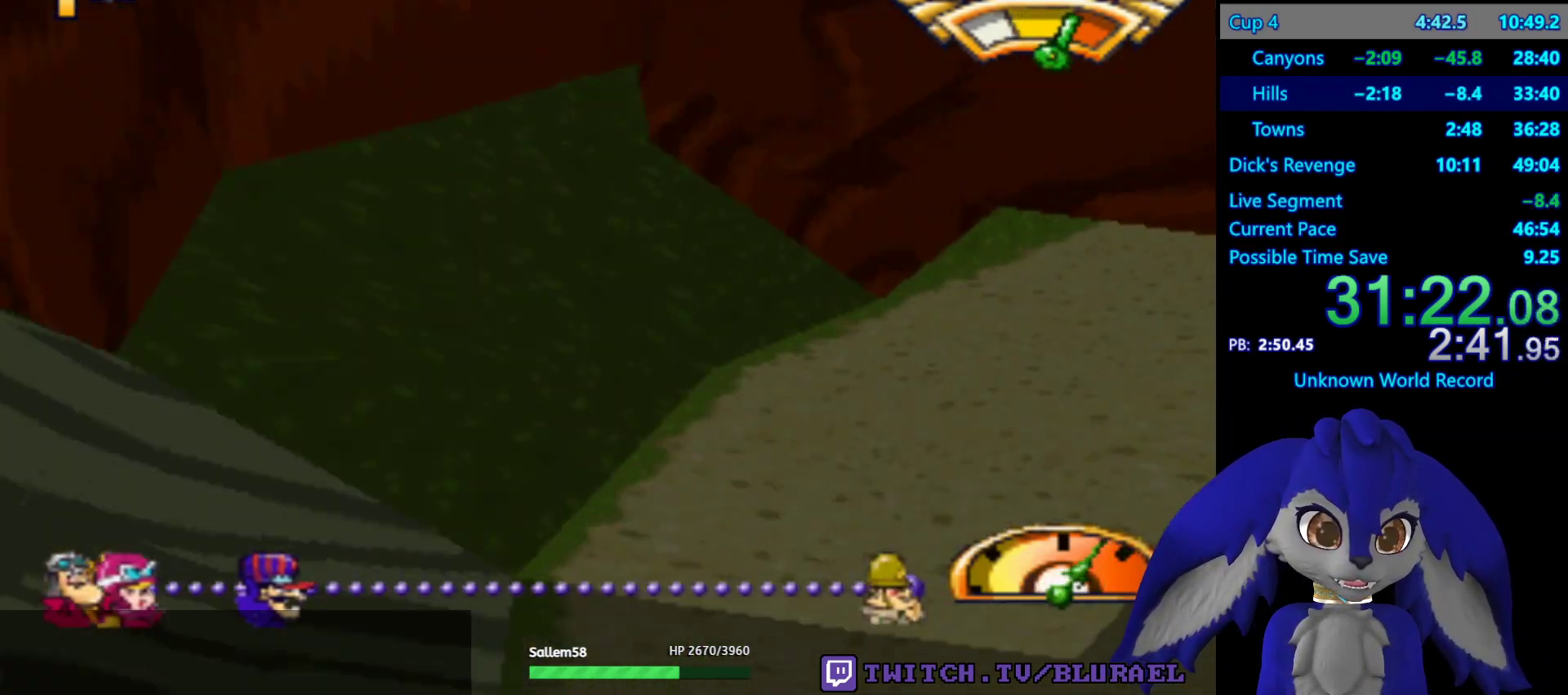
{"buttons": [], "left_stick": "right", "right_stick": "center", "events": []}
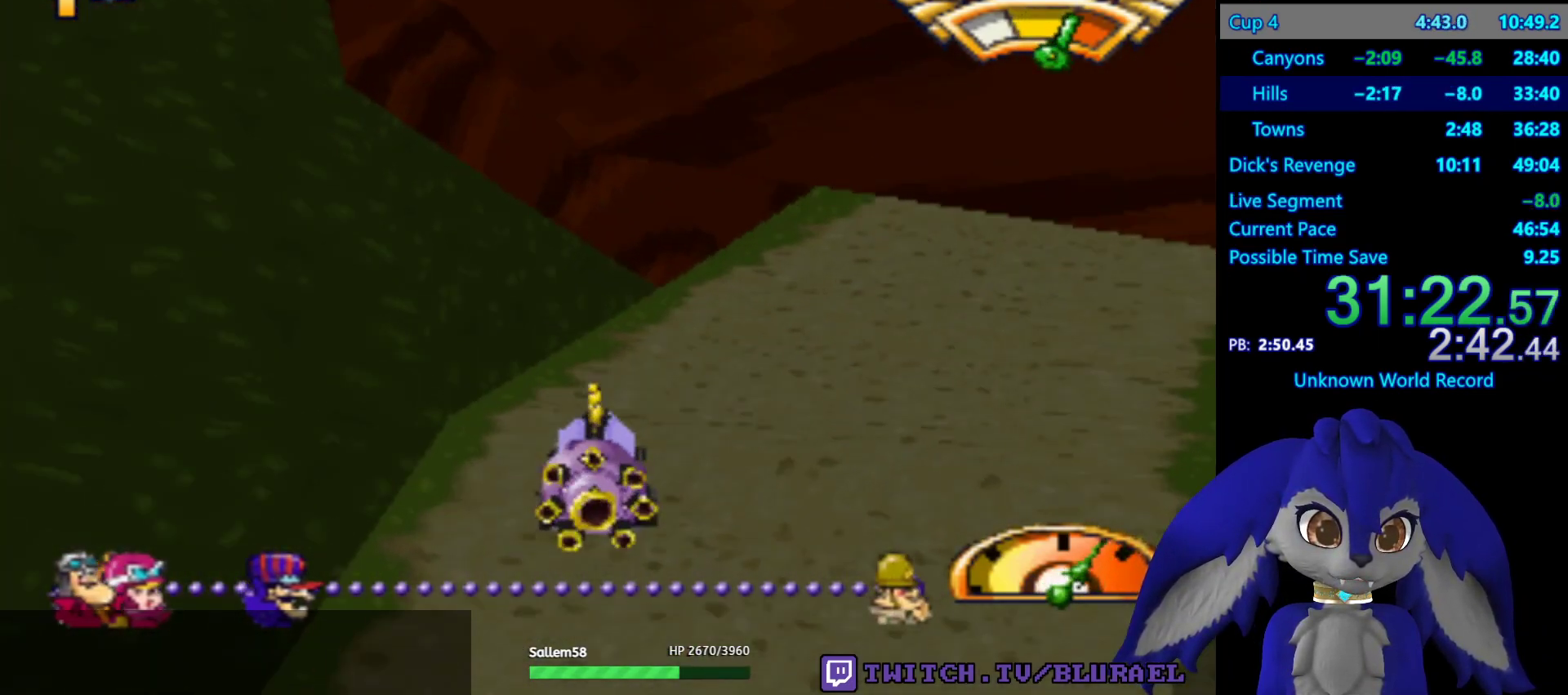
{"buttons": ["CROSS"], "left_stick": "right", "right_stick": "center", "events": [[367, "CROSS", "down"]]}
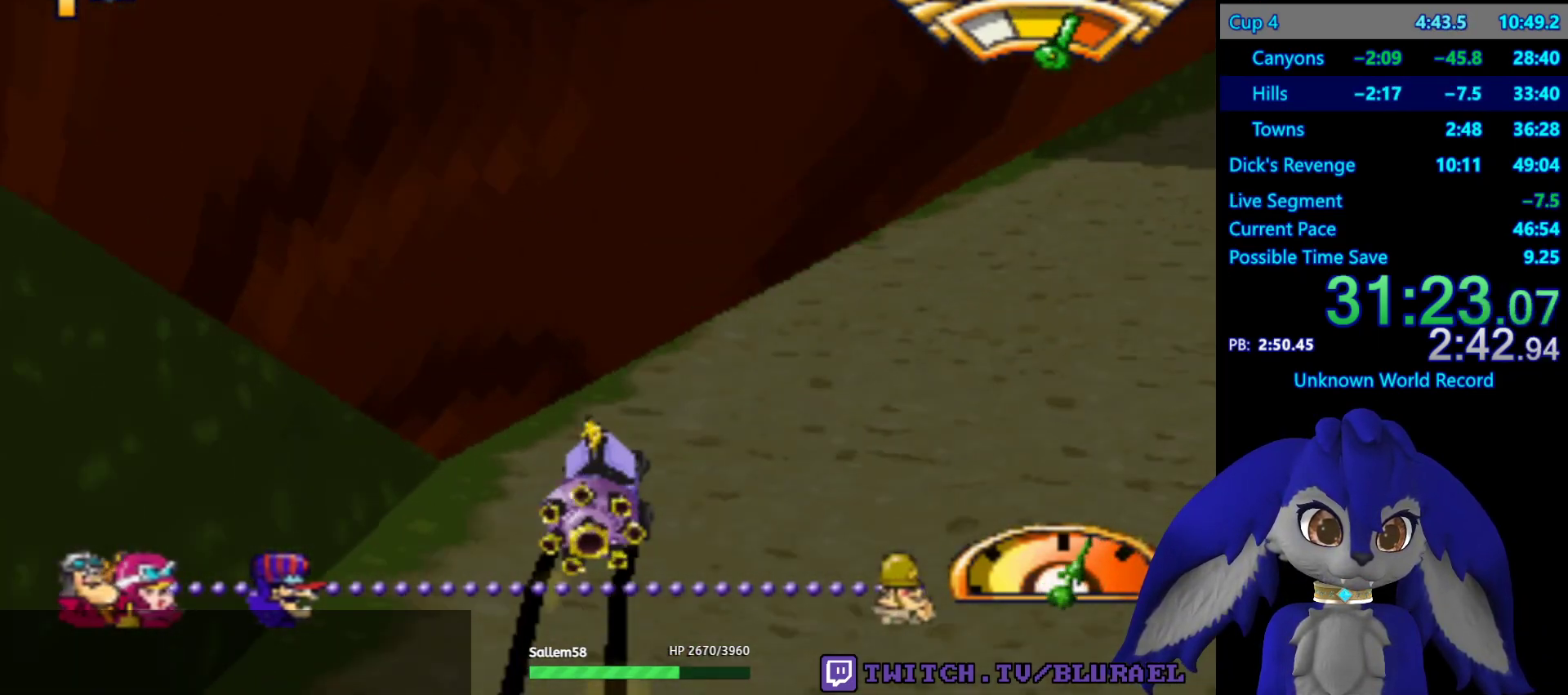
{"buttons": ["CROSS"], "left_stick": "left", "right_stick": "center", "events": [[383, "left_stick", "center"], [483, "left_stick", "left"]]}
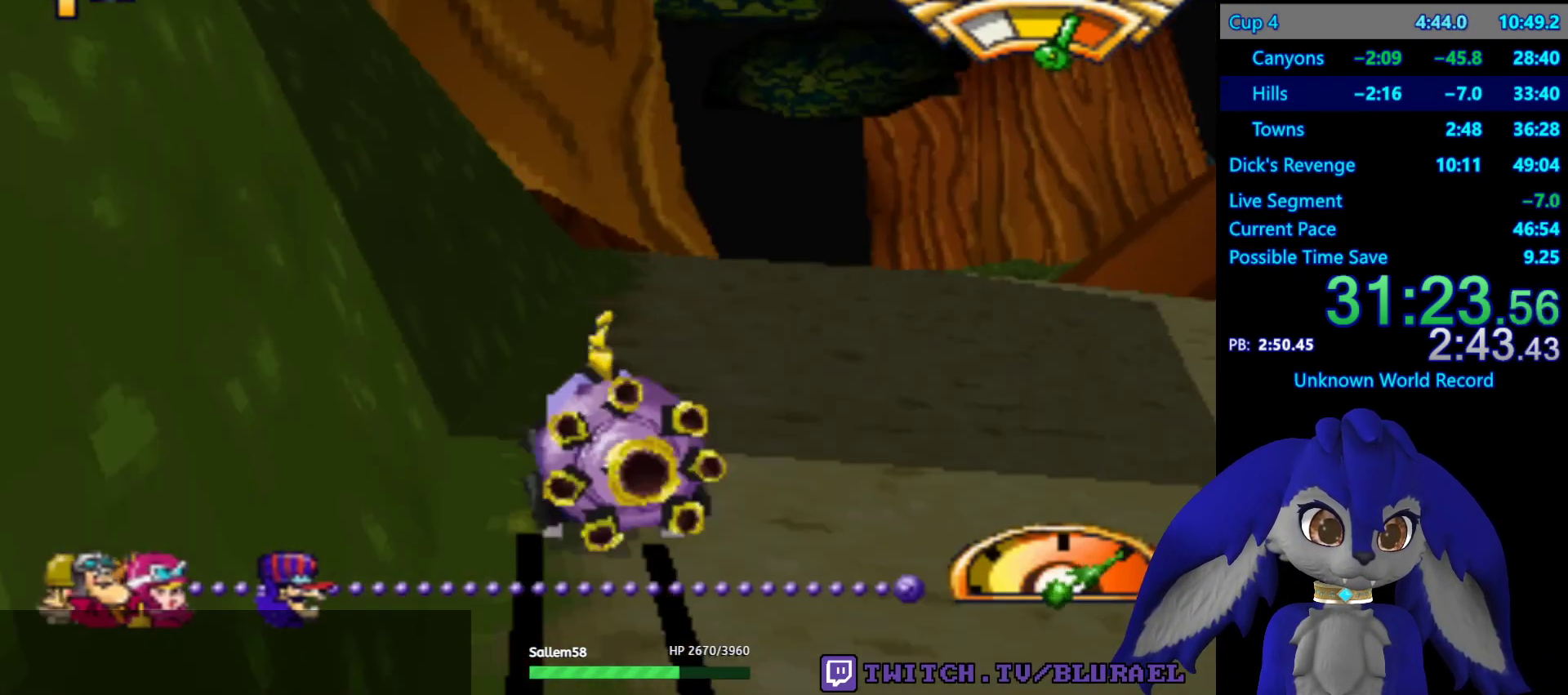
{"buttons": ["CROSS"], "left_stick": "right", "right_stick": "center", "events": [[17, "CROSS", "up"], [83, "left_stick", "down-left"], [483, "left_stick", "right"], [500, "CROSS", "down"]]}
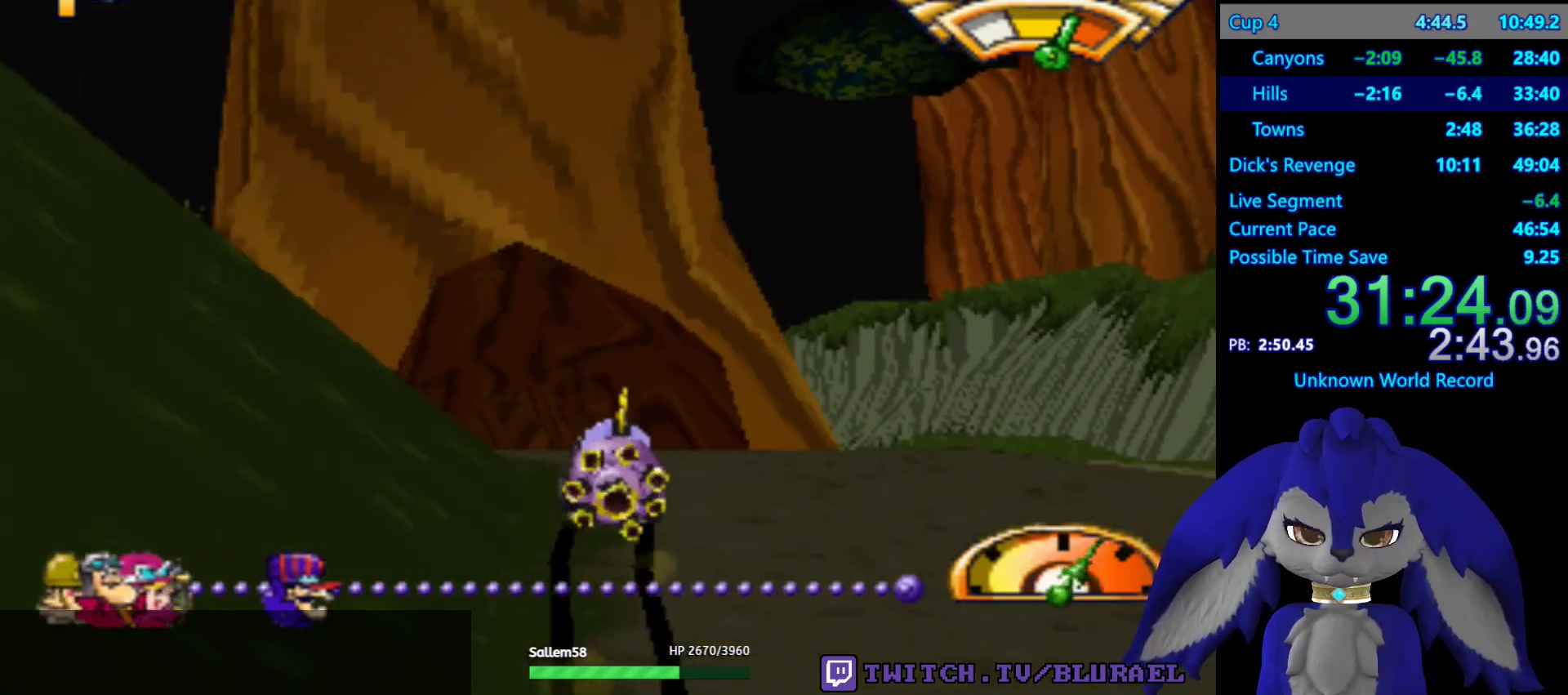
{"buttons": ["CROSS"], "left_stick": "center", "right_stick": "center", "events": [[233, "left_stick", "left"], [317, "left_stick", "center"]]}
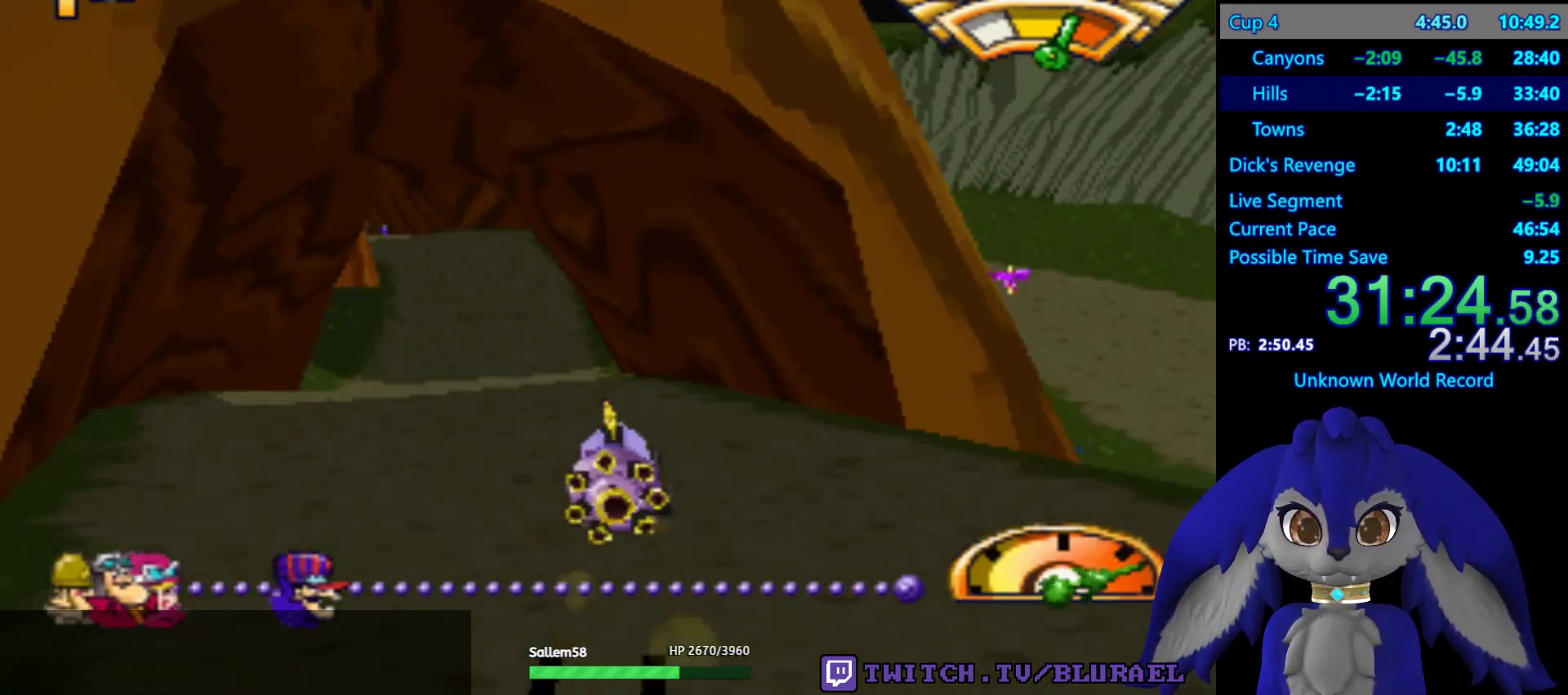
{"buttons": ["SQUARE"], "left_stick": "left", "right_stick": "center", "events": [[67, "left_stick", "left"], [83, "CROSS", "up"], [467, "SQUARE", "down"]]}
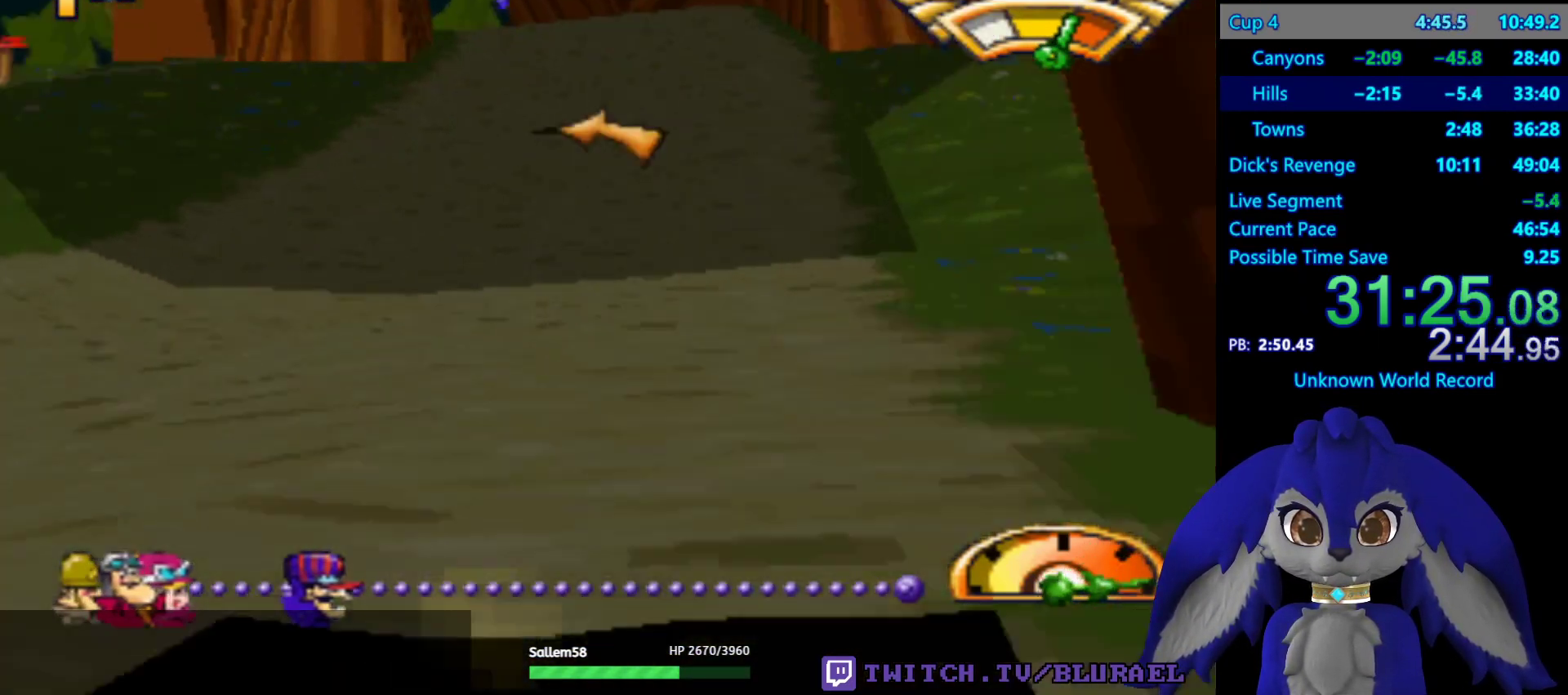
{"buttons": ["SQUARE"], "left_stick": "left", "right_stick": "center", "events": []}
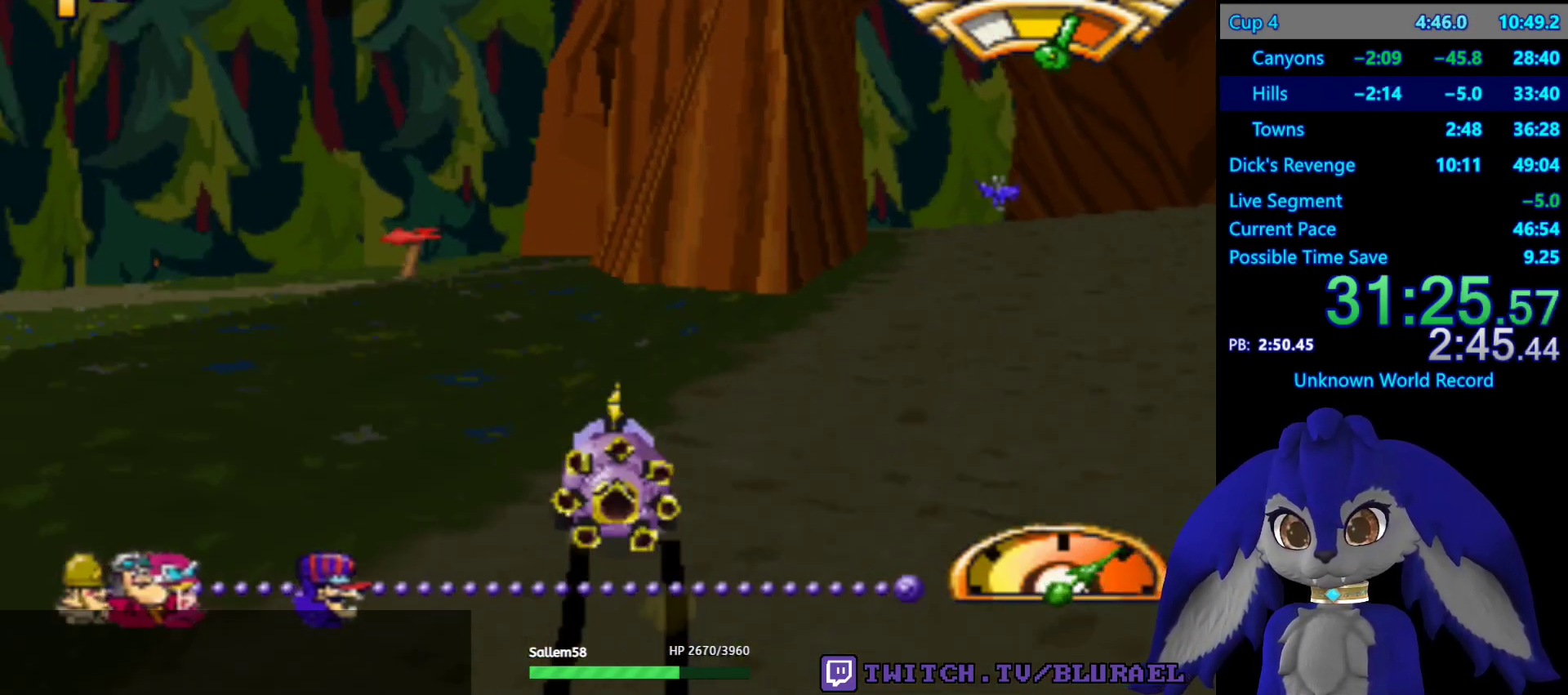
{"buttons": [], "left_stick": "left", "right_stick": "center", "events": [[317, "SQUARE", "up"]]}
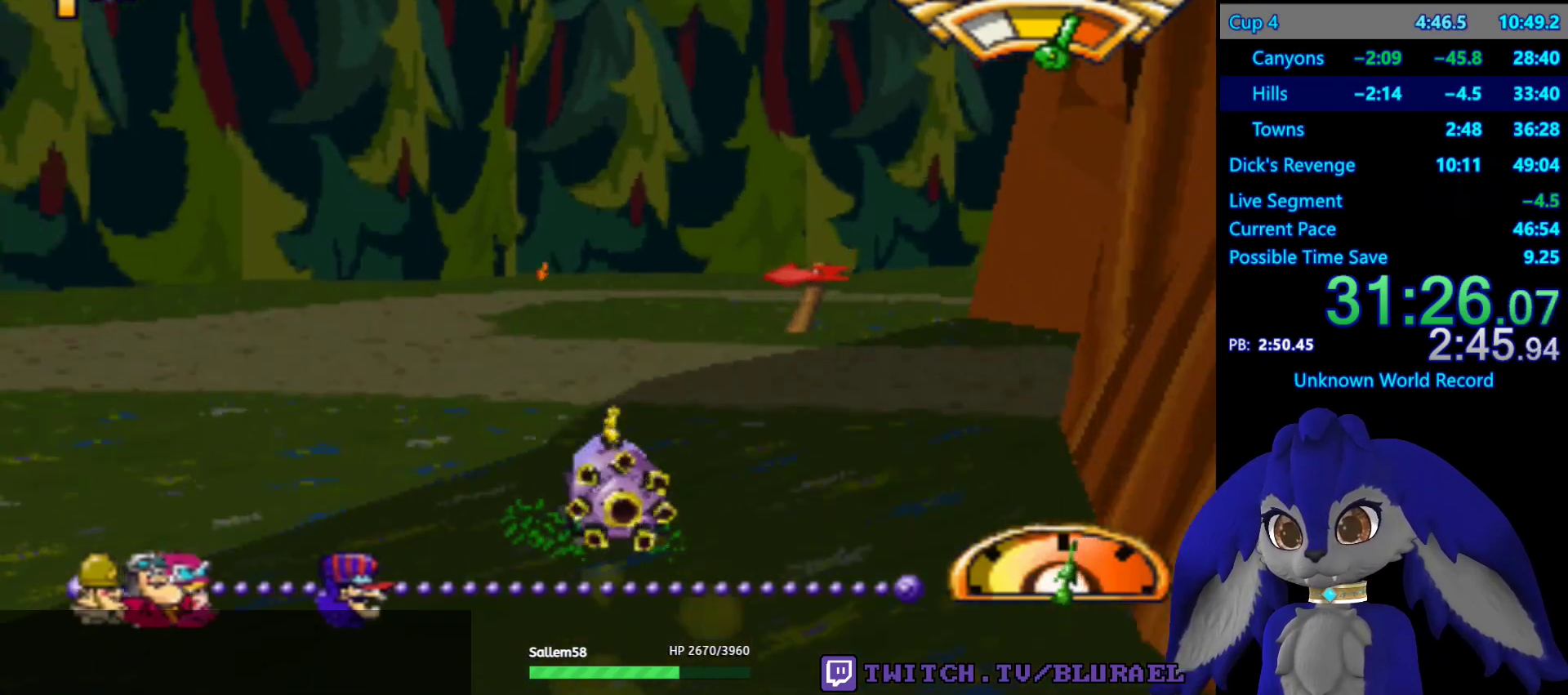
{"buttons": [], "left_stick": "left", "right_stick": "center", "events": []}
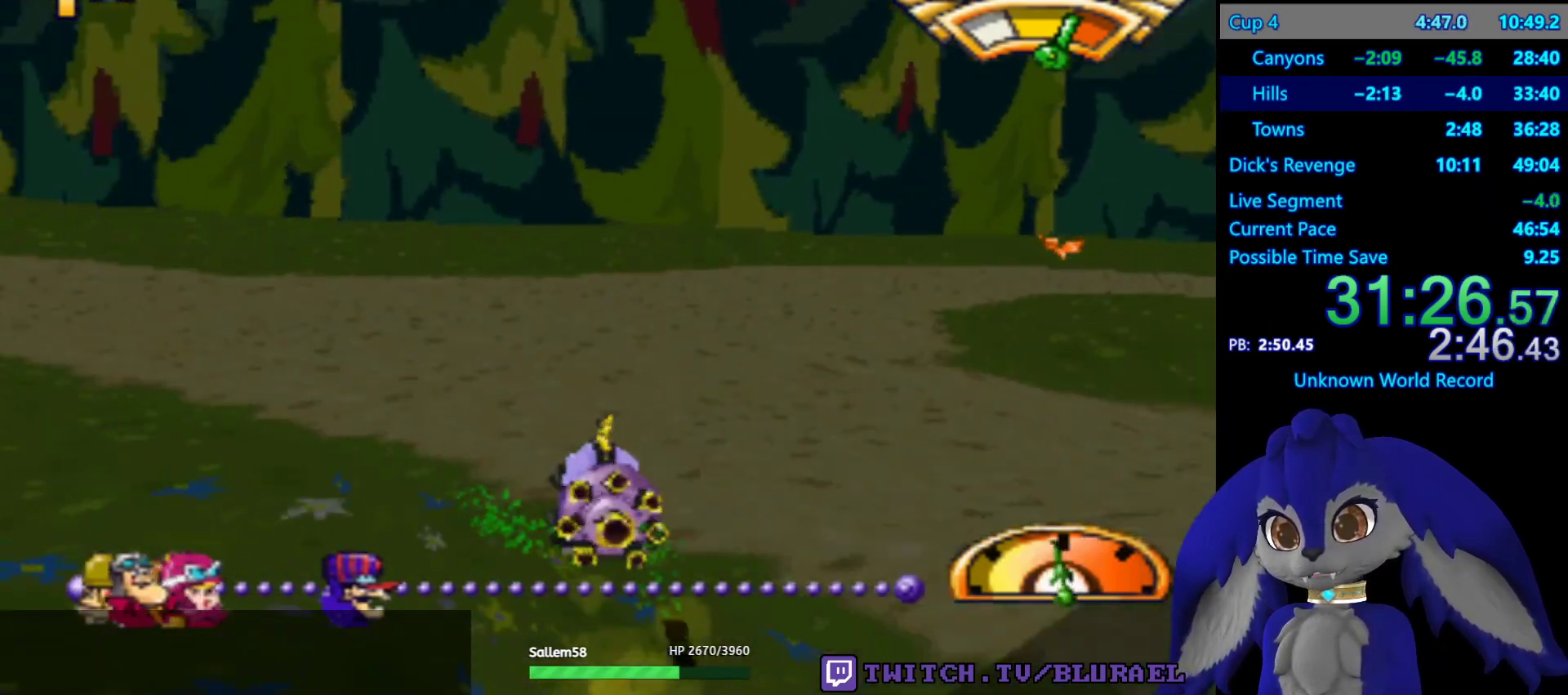
{"buttons": ["CROSS"], "left_stick": "left", "right_stick": "center", "events": [[350, "CROSS", "down"]]}
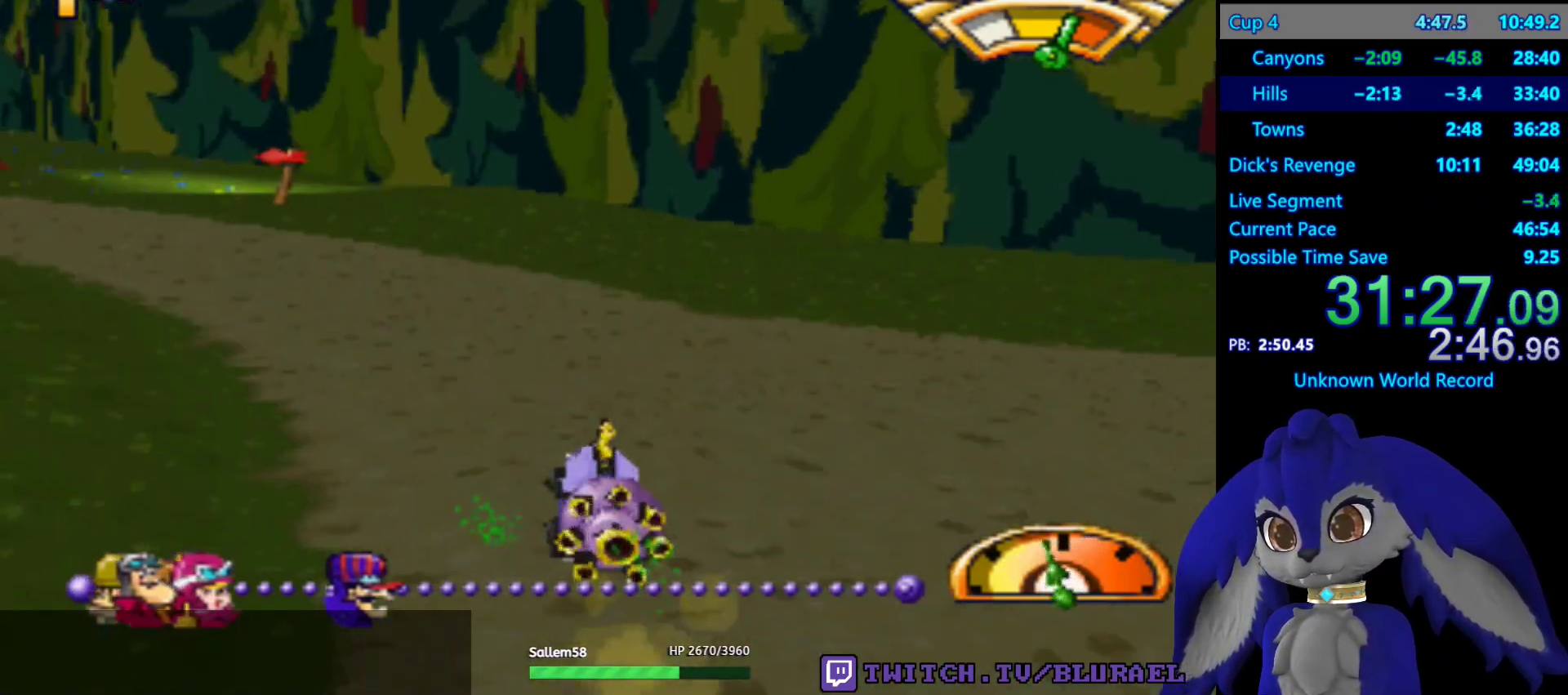
{"buttons": ["CROSS"], "left_stick": "center", "right_stick": "center", "events": [[483, "left_stick", "center"]]}
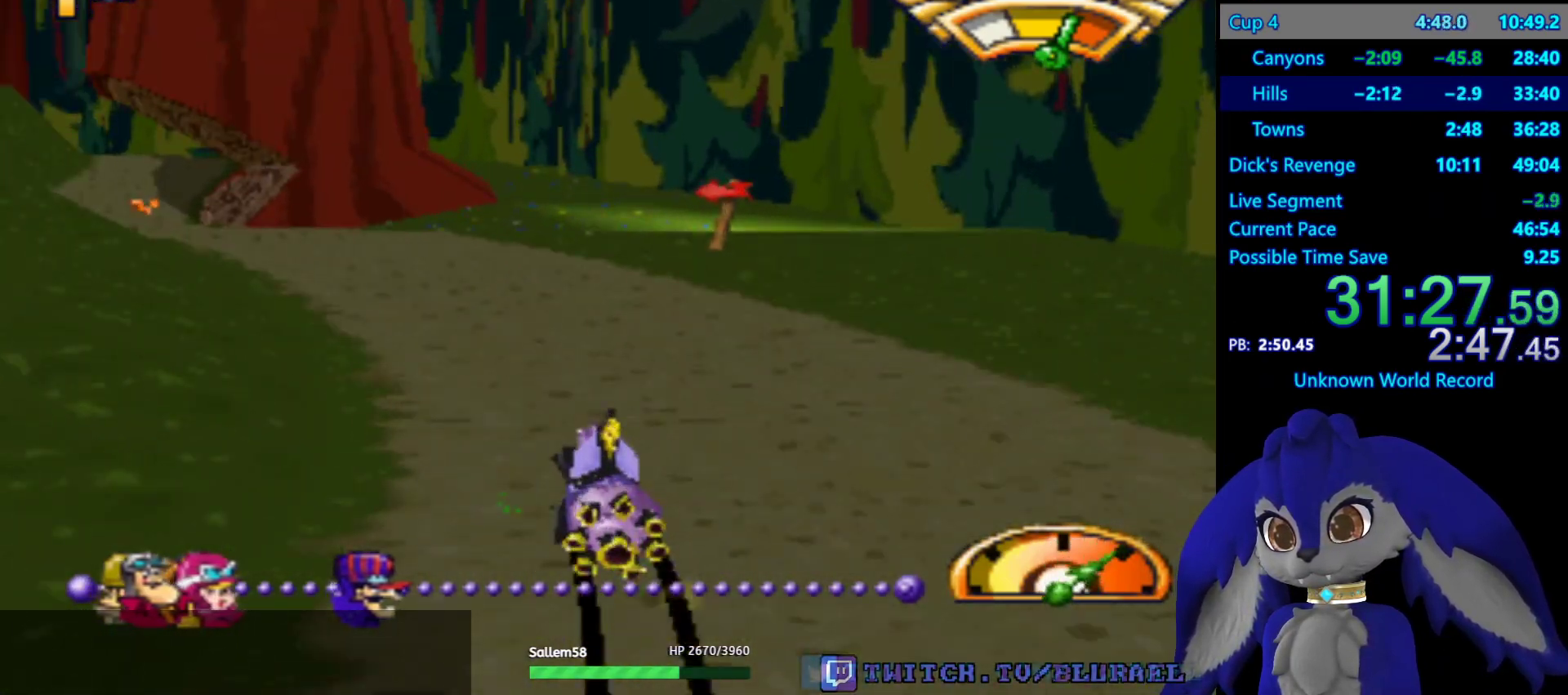
{"buttons": ["CROSS"], "left_stick": "center", "right_stick": "center", "events": [[200, "left_stick", "down-left"], [450, "left_stick", "center"]]}
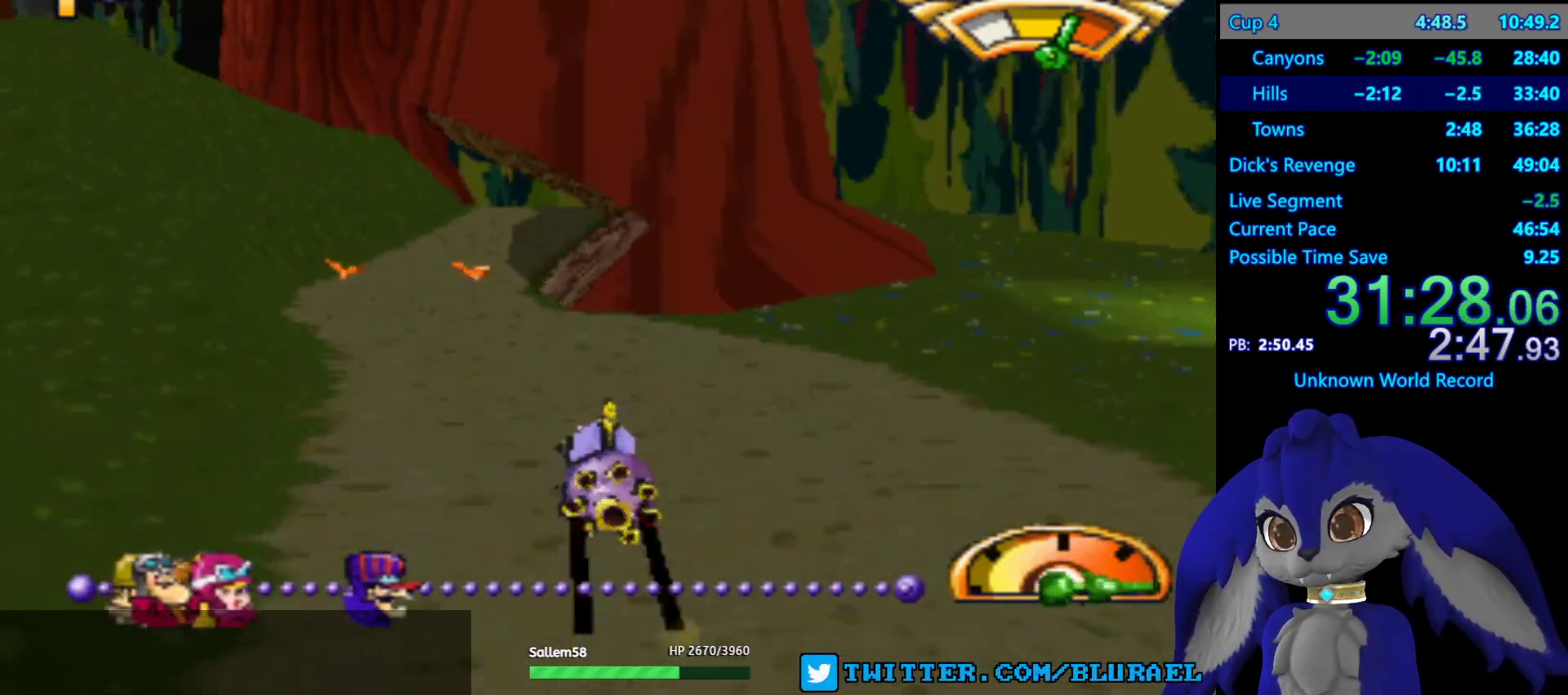
{"buttons": ["CROSS"], "left_stick": "center", "right_stick": "center", "events": [[83, "left_stick", "right"], [267, "left_stick", "center"]]}
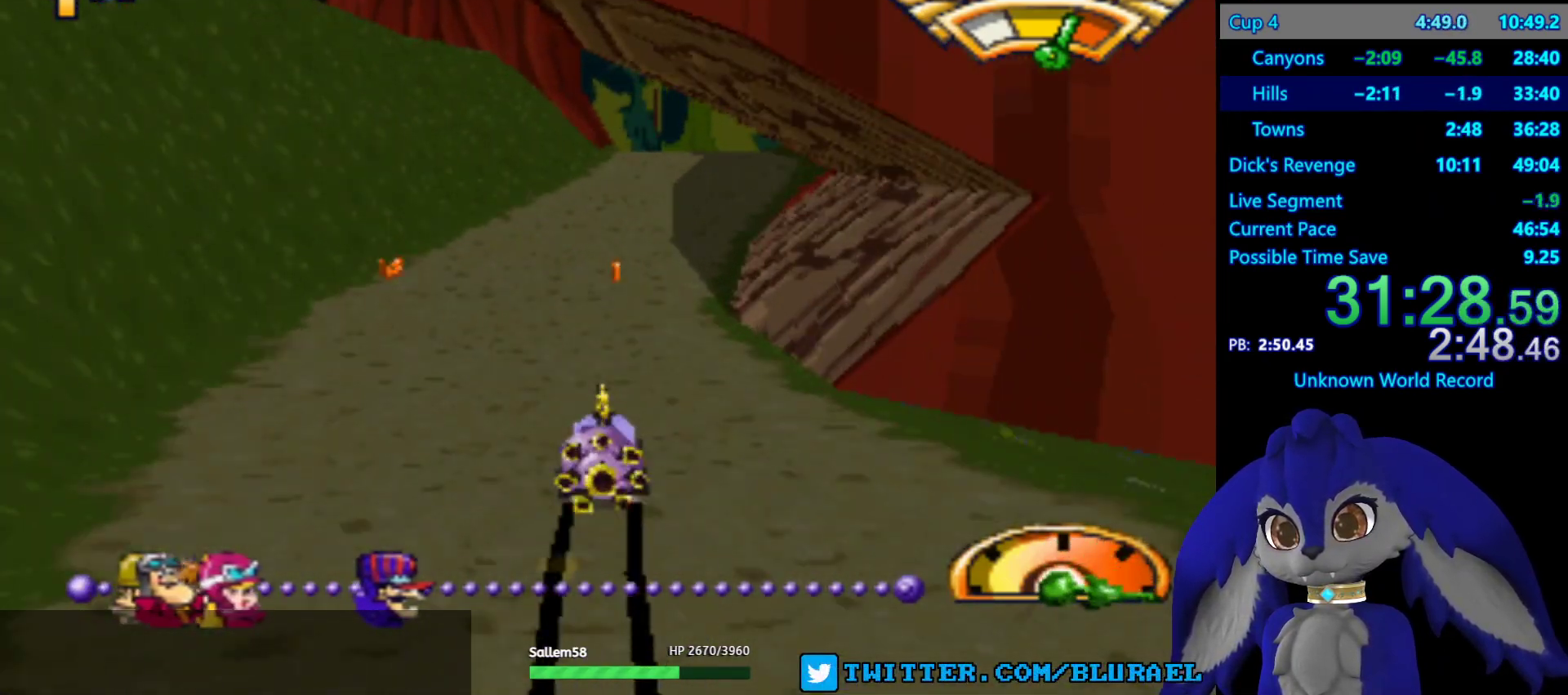
{"buttons": ["SQUARE"], "left_stick": "down-left", "right_stick": "center", "events": [[33, "left_stick", "left"], [117, "left_stick", "down-left"], [233, "CROSS", "up"], [267, "left_stick", "right"], [433, "SQUARE", "down"], [500, "left_stick", "down-left"]]}
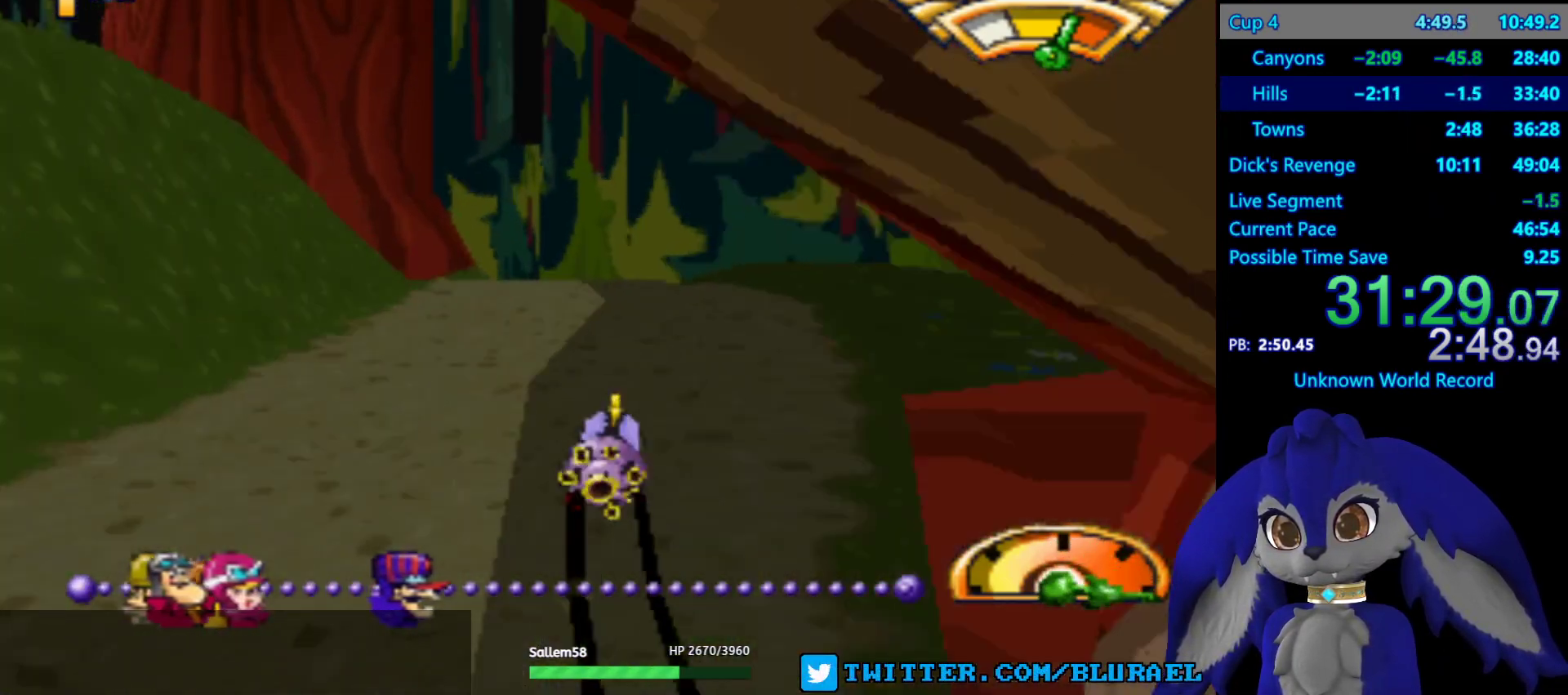
{"buttons": ["SQUARE"], "left_stick": "down-left", "right_stick": "center", "events": []}
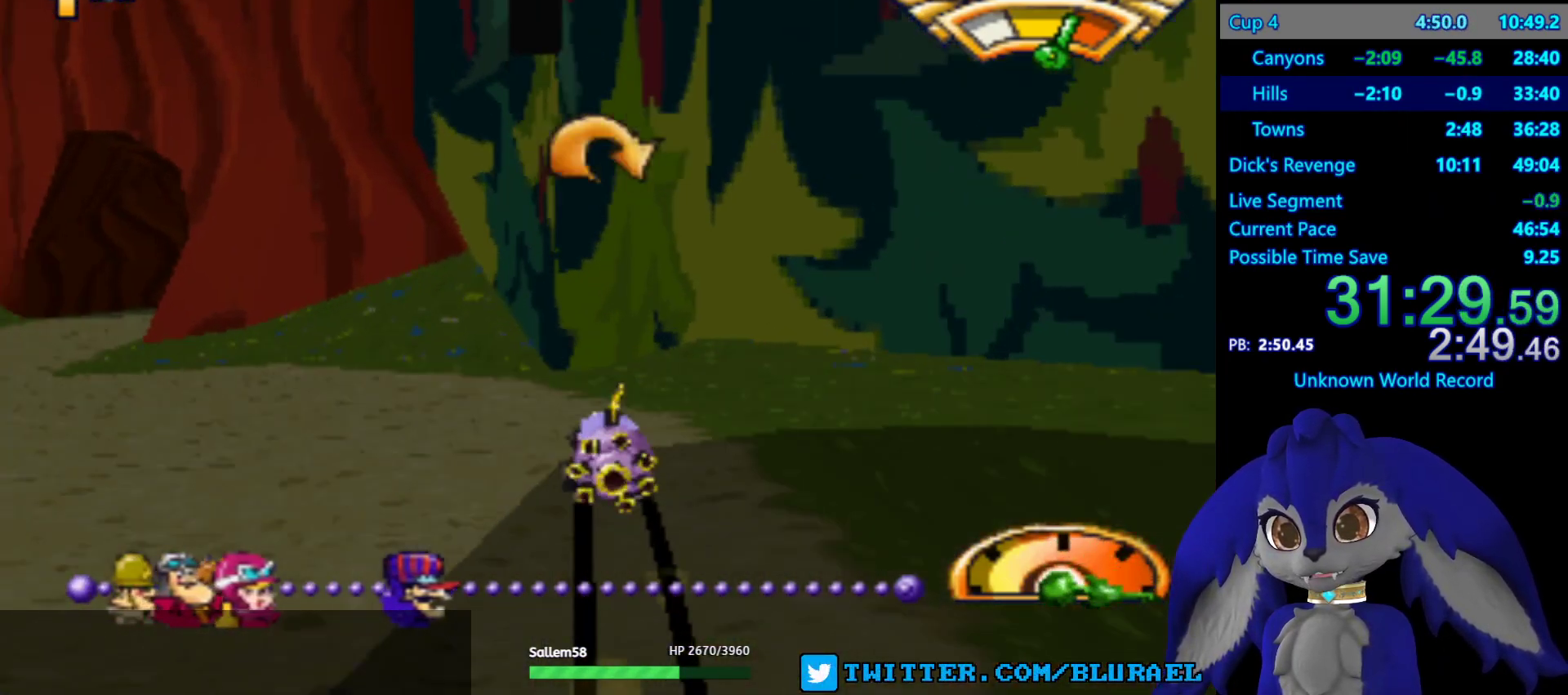
{"buttons": [], "left_stick": "down-left", "right_stick": "center", "events": [[250, "SQUARE", "up"]]}
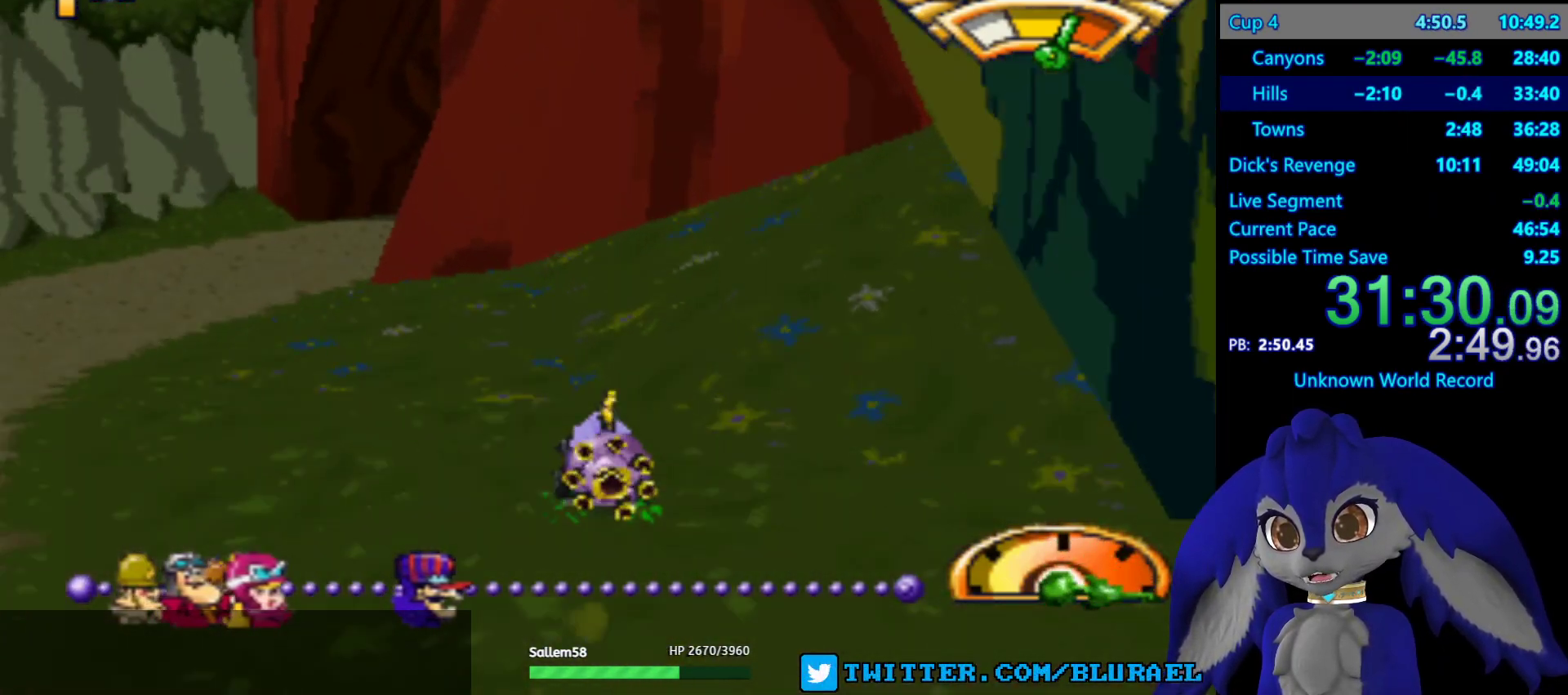
{"buttons": [], "left_stick": "right", "right_stick": "center", "events": [[267, "left_stick", "right"]]}
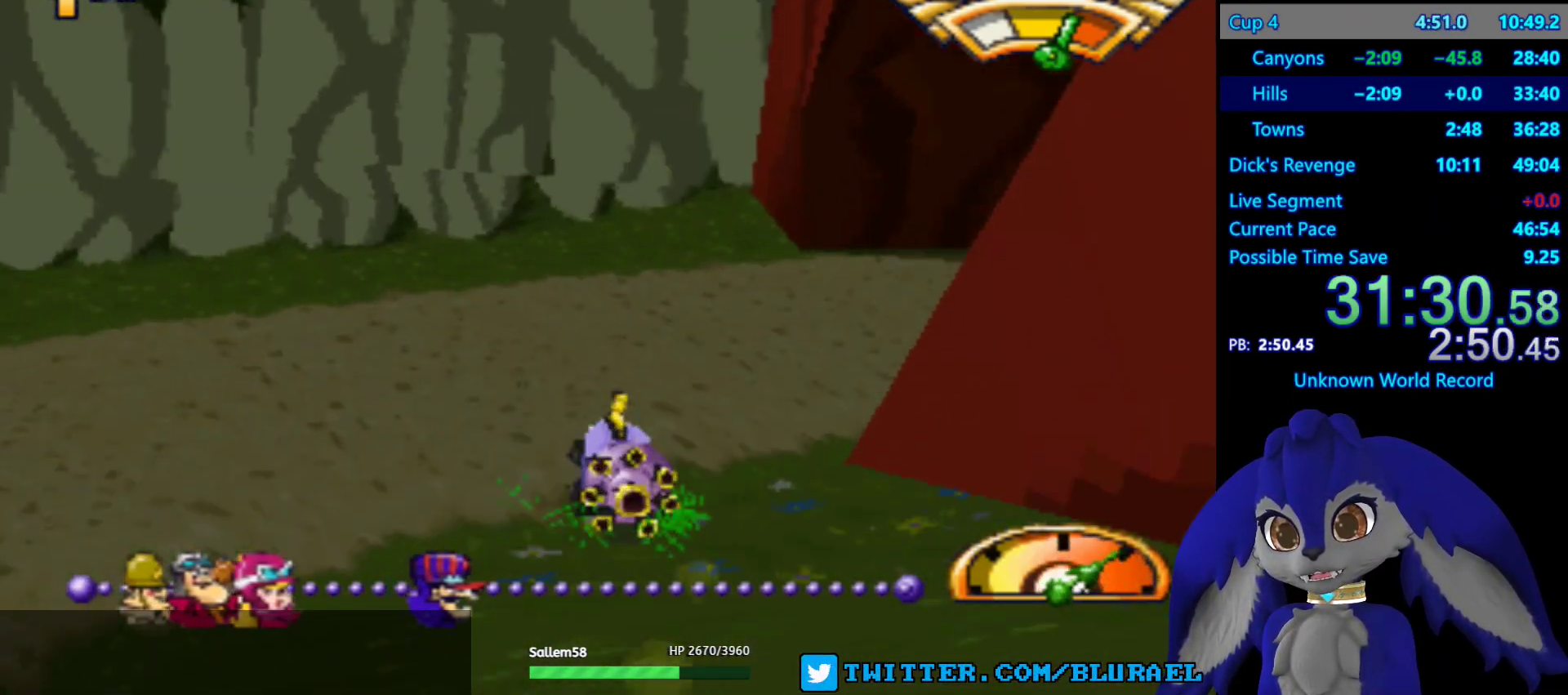
{"buttons": ["CROSS"], "left_stick": "right", "right_stick": "center", "events": [[33, "CROSS", "down"]]}
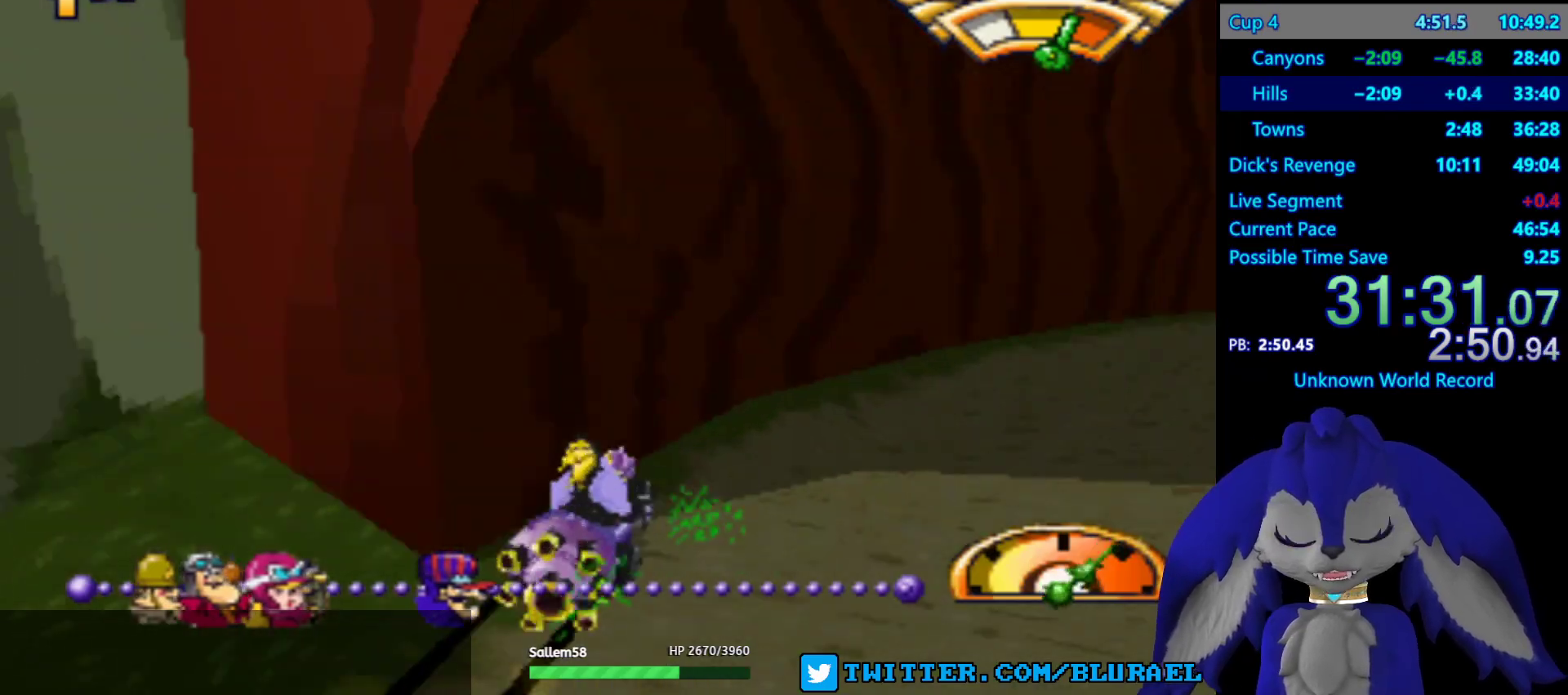
{"buttons": ["CROSS"], "left_stick": "right", "right_stick": "center", "events": []}
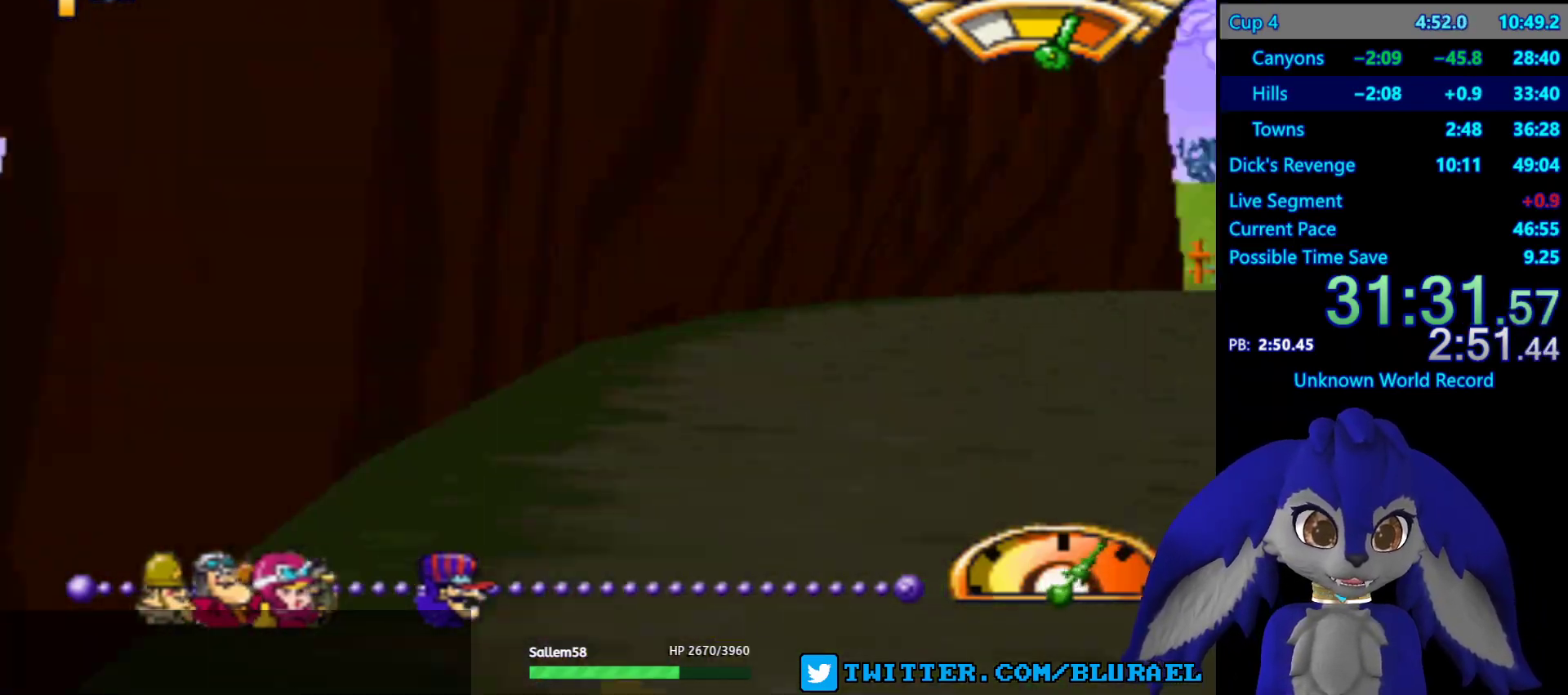
{"buttons": ["CROSS"], "left_stick": "right", "right_stick": "center", "events": []}
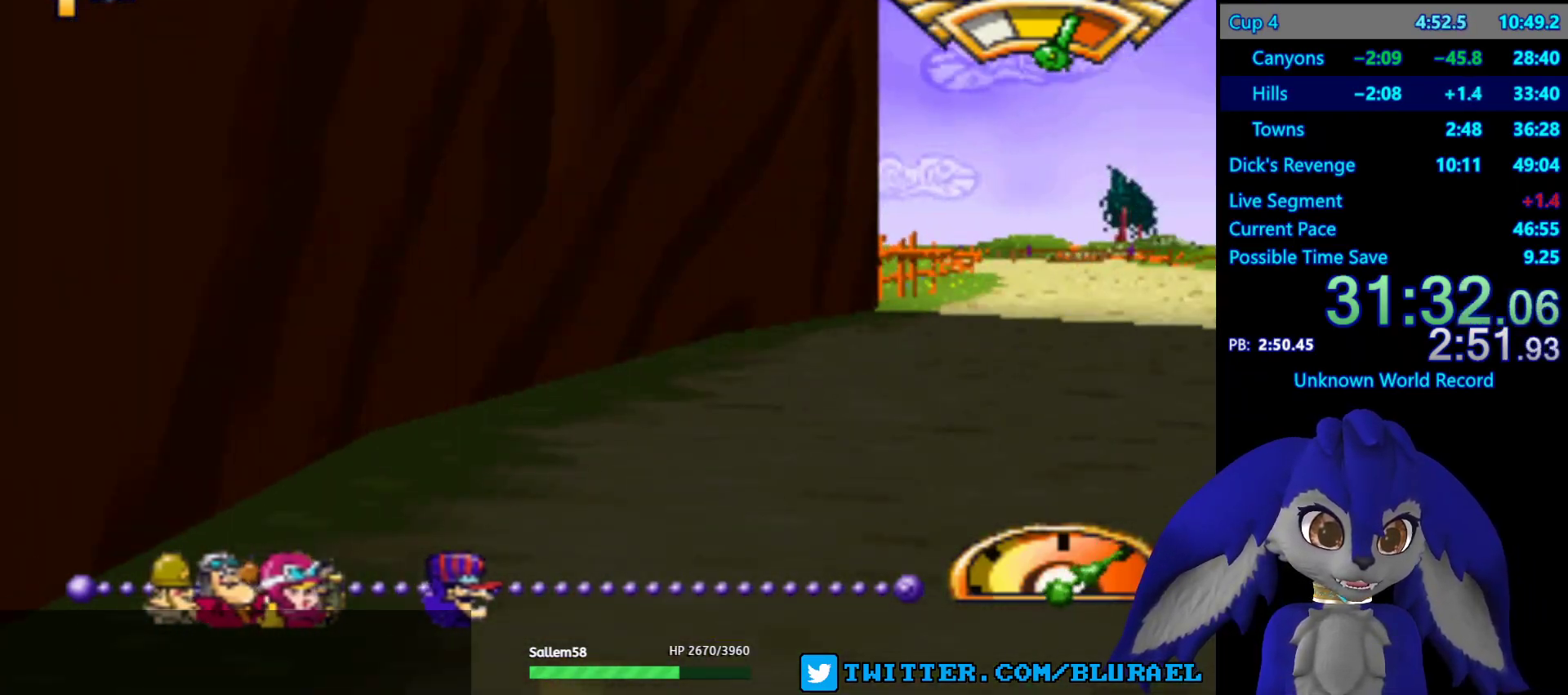
{"buttons": ["CROSS"], "left_stick": "left", "right_stick": "center", "events": [[83, "left_stick", "center"], [200, "left_stick", "left"]]}
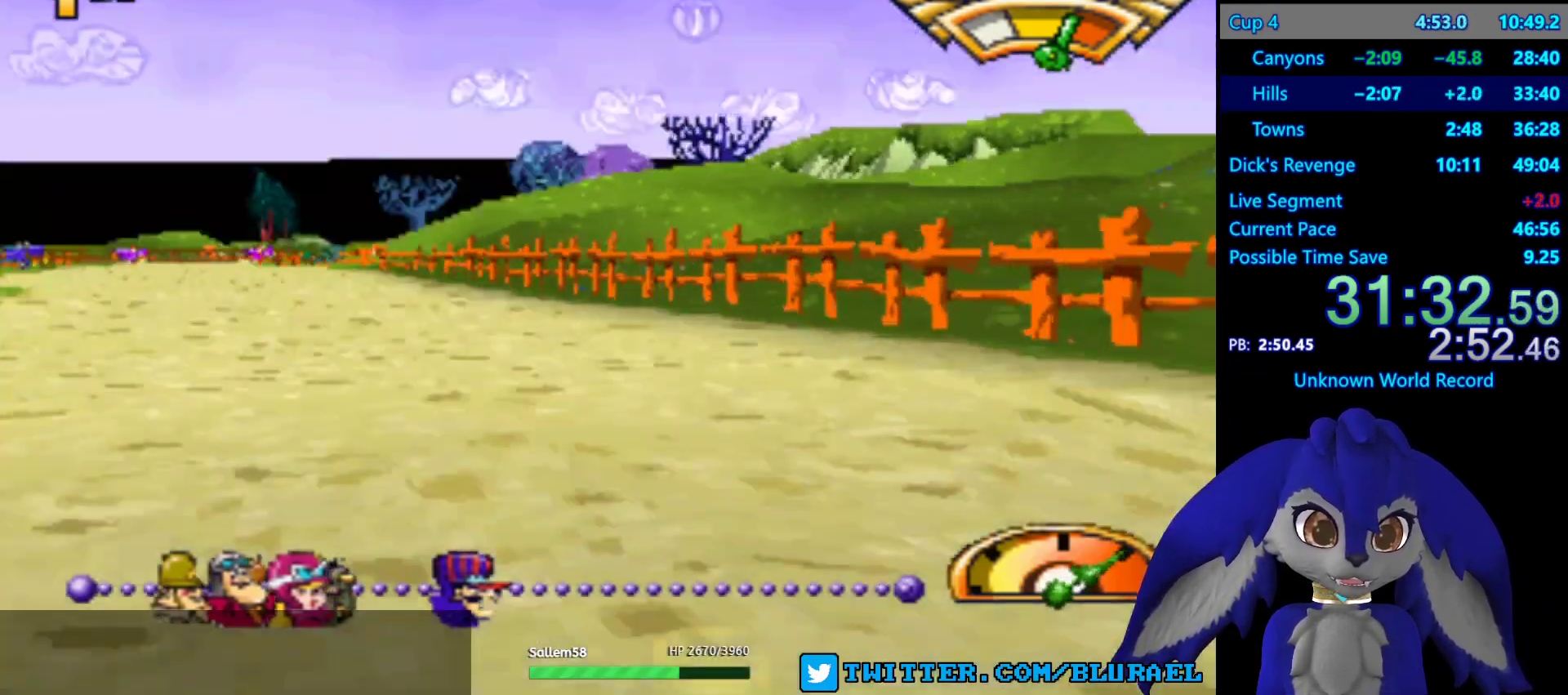
{"buttons": ["CROSS"], "left_stick": "center", "right_stick": "center", "events": [[183, "left_stick", "center"]]}
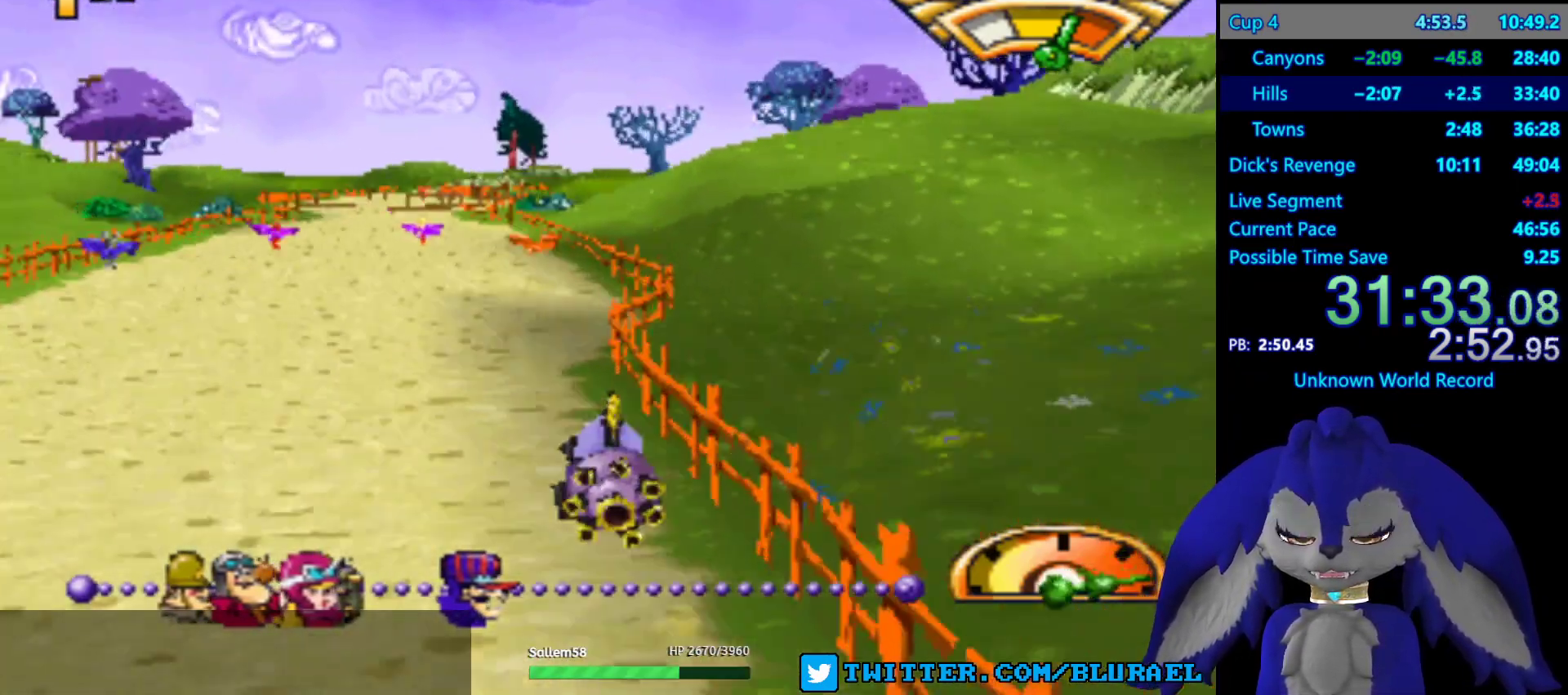
{"buttons": ["CROSS"], "left_stick": "right", "right_stick": "center", "events": [[383, "left_stick", "right"]]}
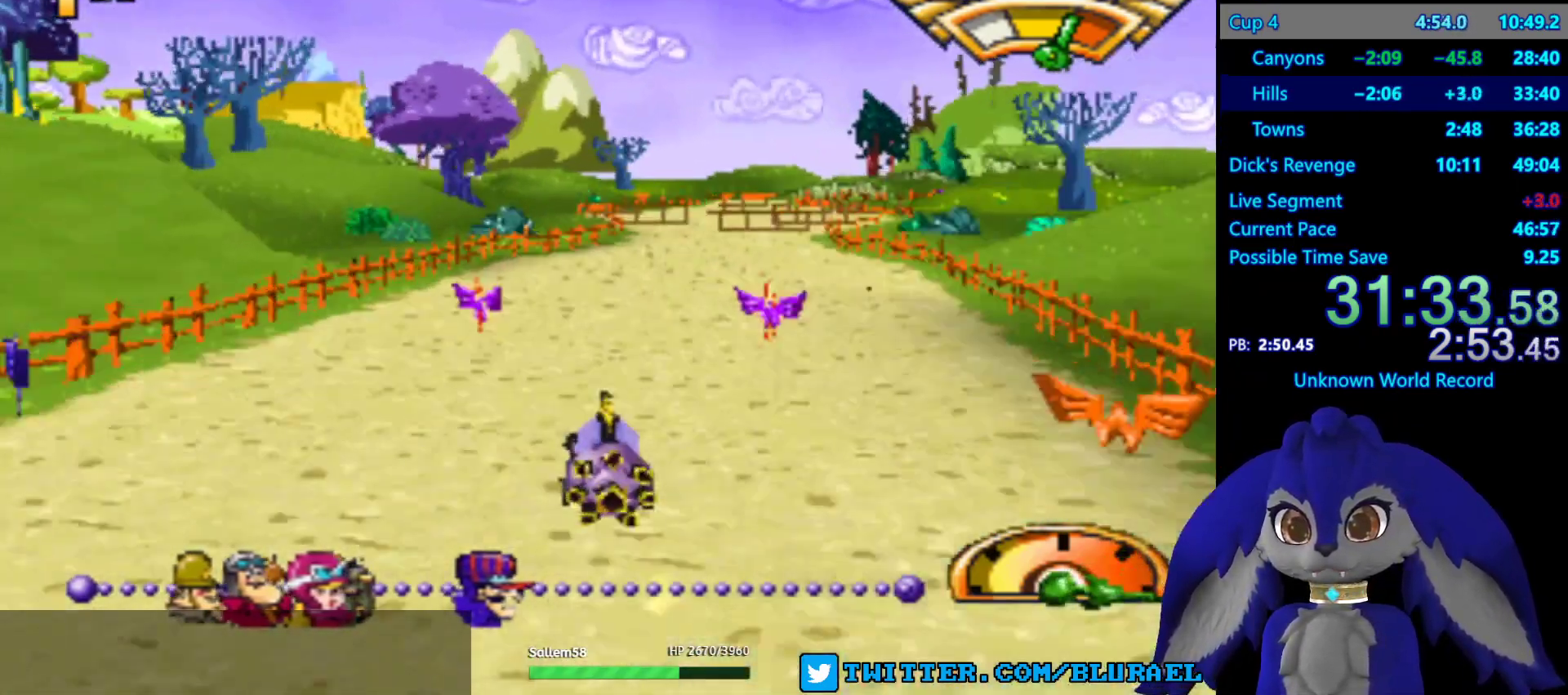
{"buttons": ["CROSS"], "left_stick": "center", "right_stick": "center", "events": [[133, "left_stick", "center"], [250, "L2", "down"], [250, "left_stick", "left"], [400, "L2", "up"], [433, "left_stick", "center"]]}